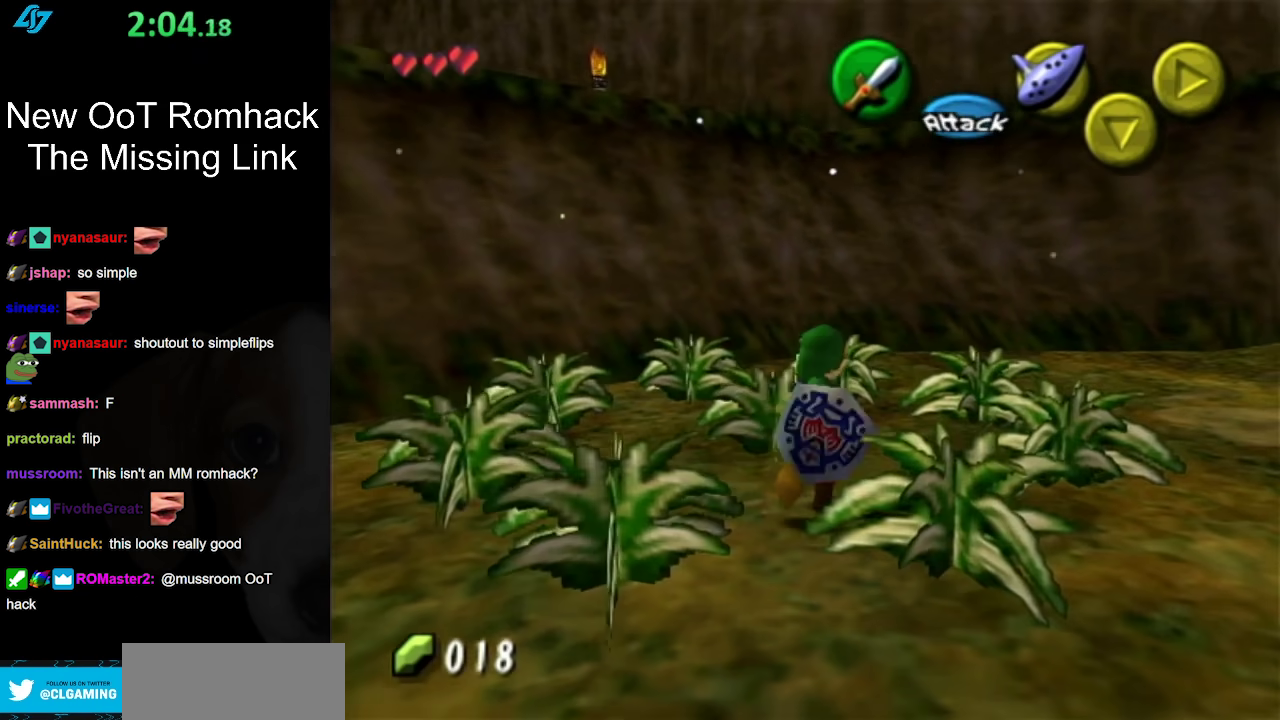
Gameplay with a controller (Nintendo layout); each line is a JSON object with the inputs held at the frame after it. "events" lists button and stick changes between this image and that frame as [ms after this image, input, new state], when the widget could be followed in between. Not read: L3 R3.
{"buttons": [], "left_stick": "center", "right_stick": "center", "events": [[33, "B", "up"], [67, "left_stick", "down-right"], [167, "B", "down"], [217, "left_stick", "down-left"], [250, "B", "up"], [283, "left_stick", "down-right"], [317, "B", "down"], [433, "B", "up"], [433, "left_stick", "center"]]}
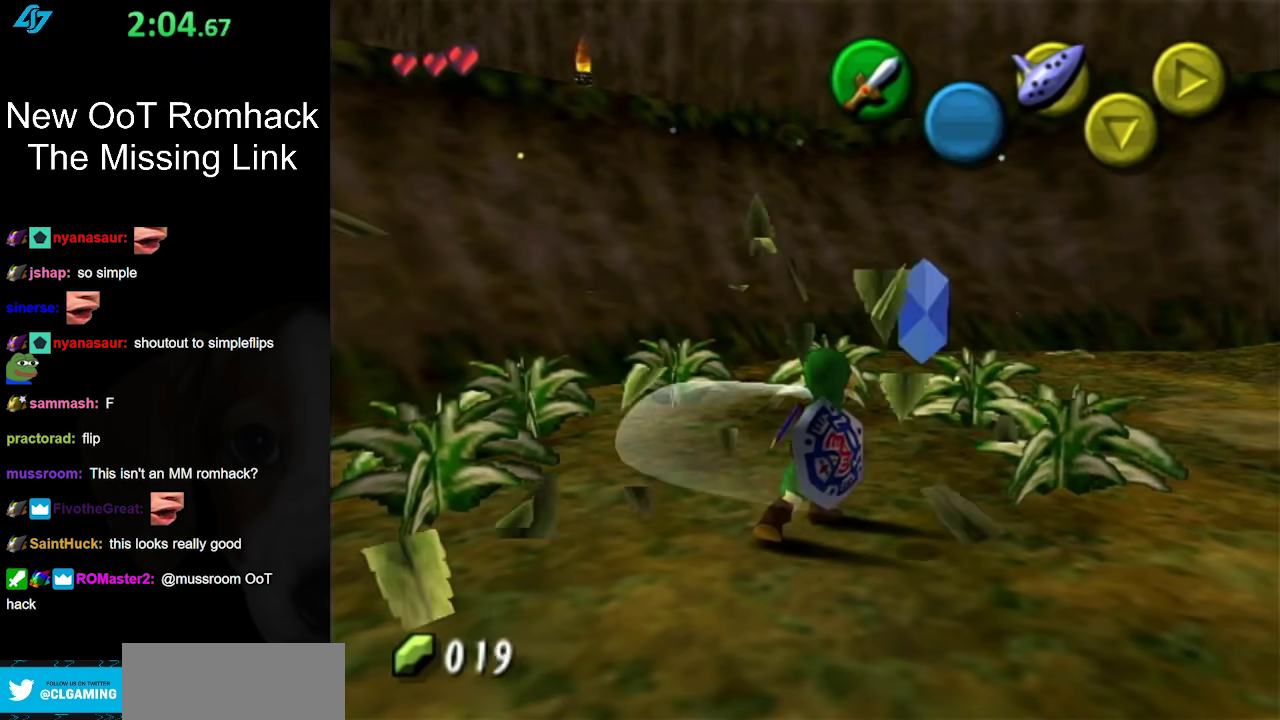
{"buttons": [], "left_stick": "up-left", "right_stick": "center", "events": [[217, "left_stick", "up-left"], [417, "left_stick", "left"], [500, "left_stick", "up-left"]]}
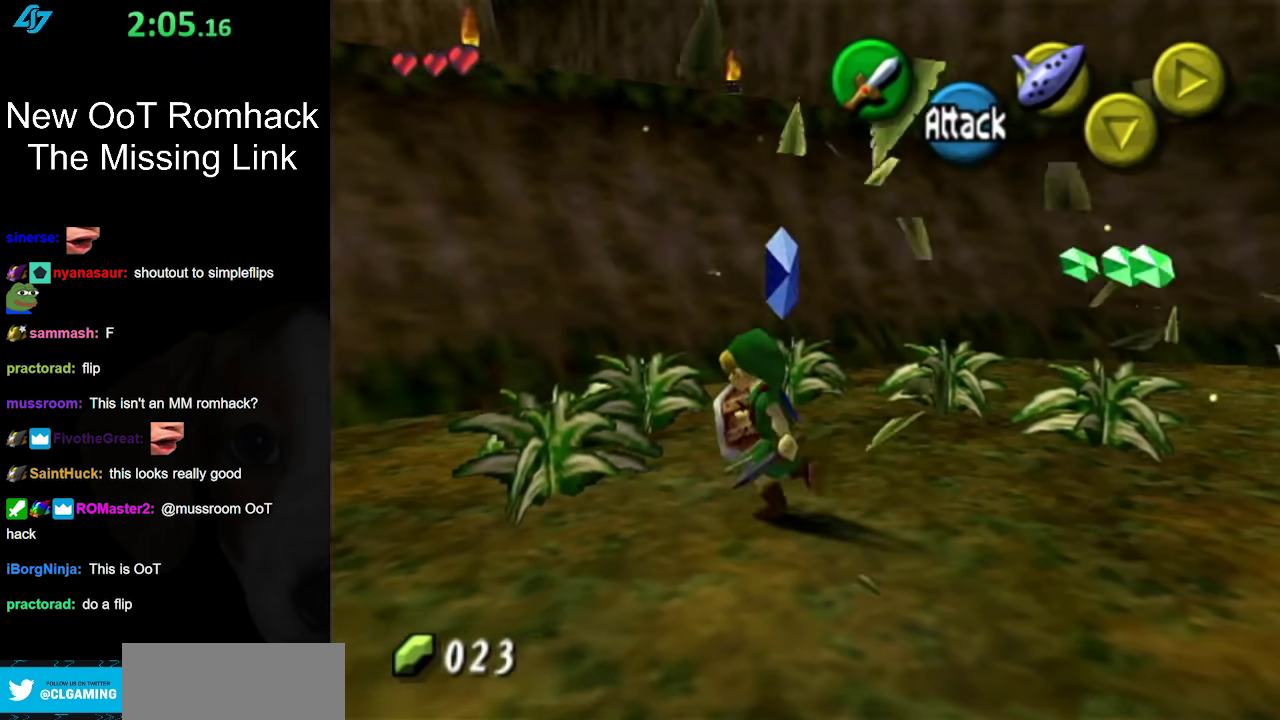
{"buttons": [], "left_stick": "up-right", "right_stick": "center", "events": [[133, "left_stick", "up-right"], [167, "L1", "down"], [183, "left_stick", "right"], [250, "B", "down"], [383, "L1", "up"], [417, "B", "up"], [417, "left_stick", "up-right"]]}
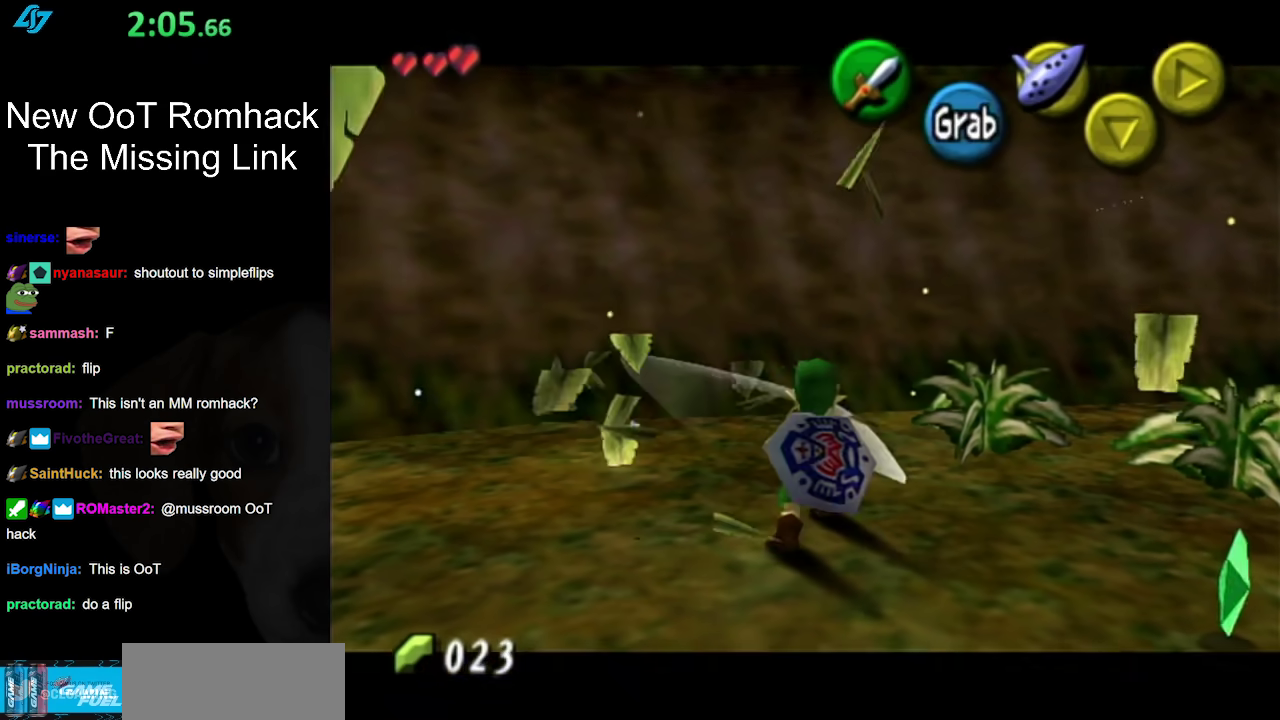
{"buttons": ["B", "L1"], "left_stick": "up-right", "right_stick": "center", "events": [[117, "left_stick", "up"], [217, "left_stick", "up-right"], [450, "L1", "down"], [500, "B", "down"]]}
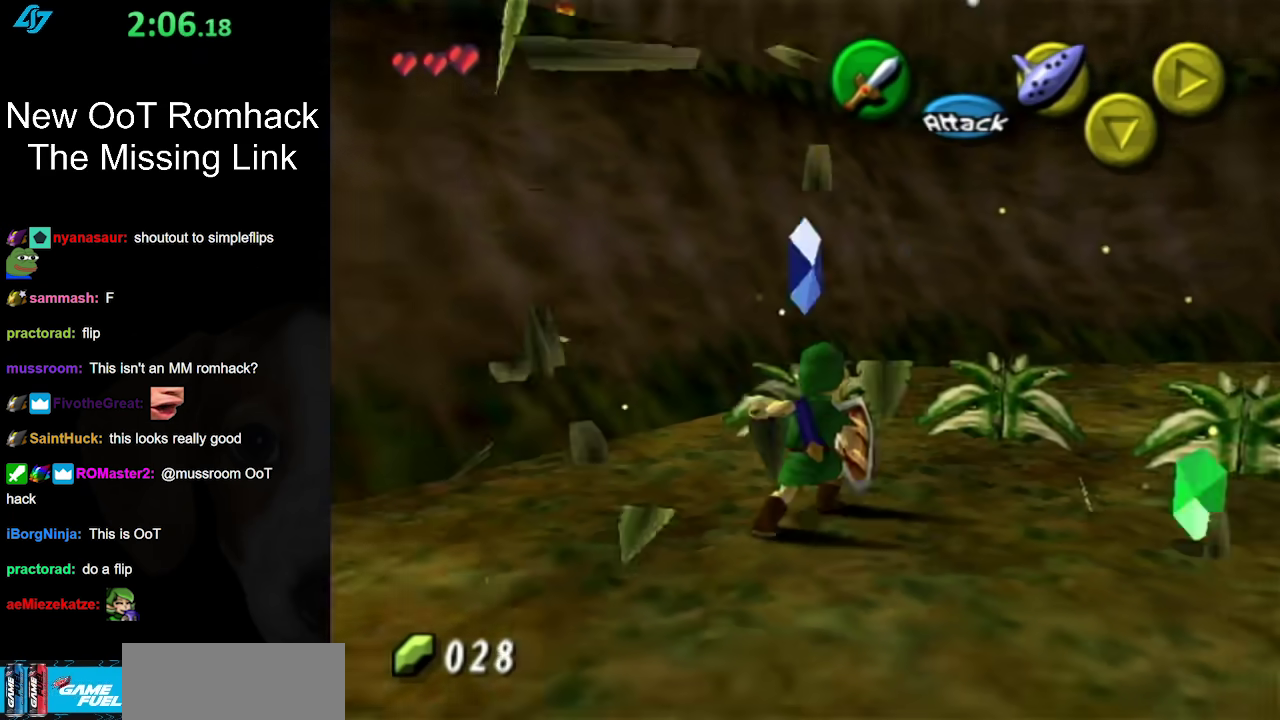
{"buttons": [], "left_stick": "up-right", "right_stick": "center", "events": [[117, "left_stick", "right"], [150, "B", "up"], [167, "L1", "up"], [400, "left_stick", "up-right"]]}
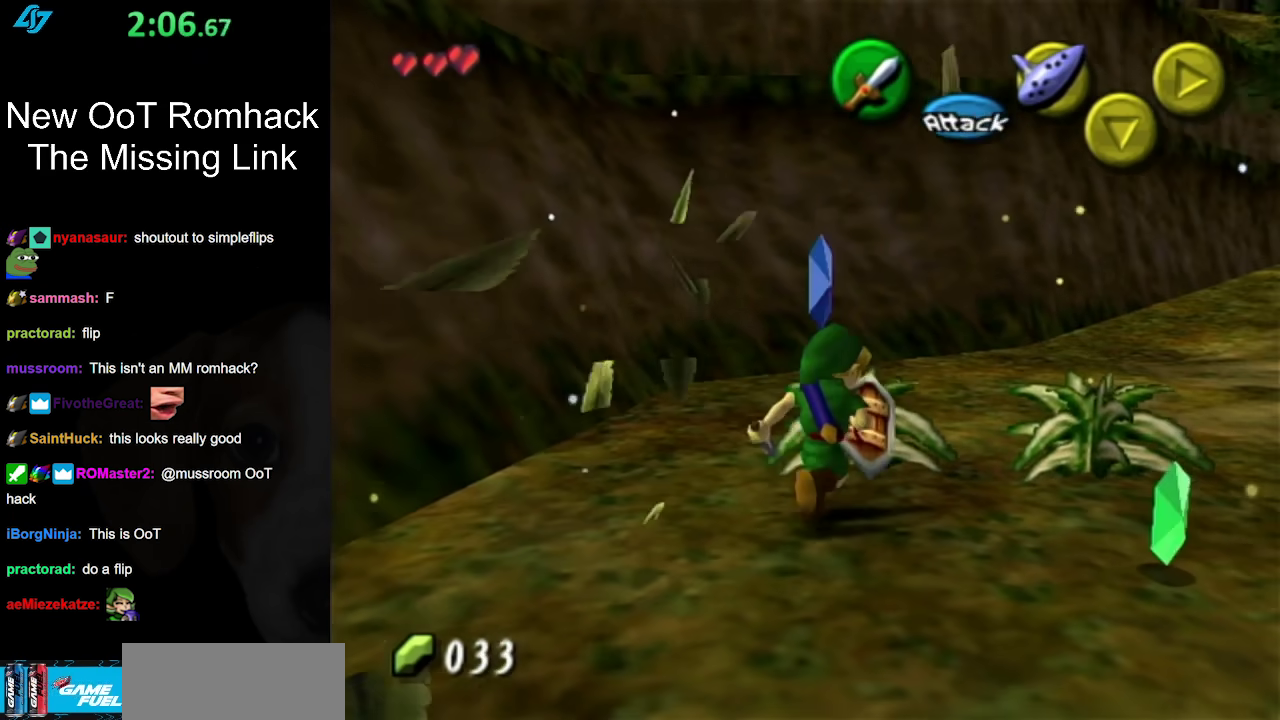
{"buttons": [], "left_stick": "up-right", "right_stick": "center", "events": [[117, "L1", "down"], [150, "B", "down"], [300, "B", "up"], [333, "L1", "up"]]}
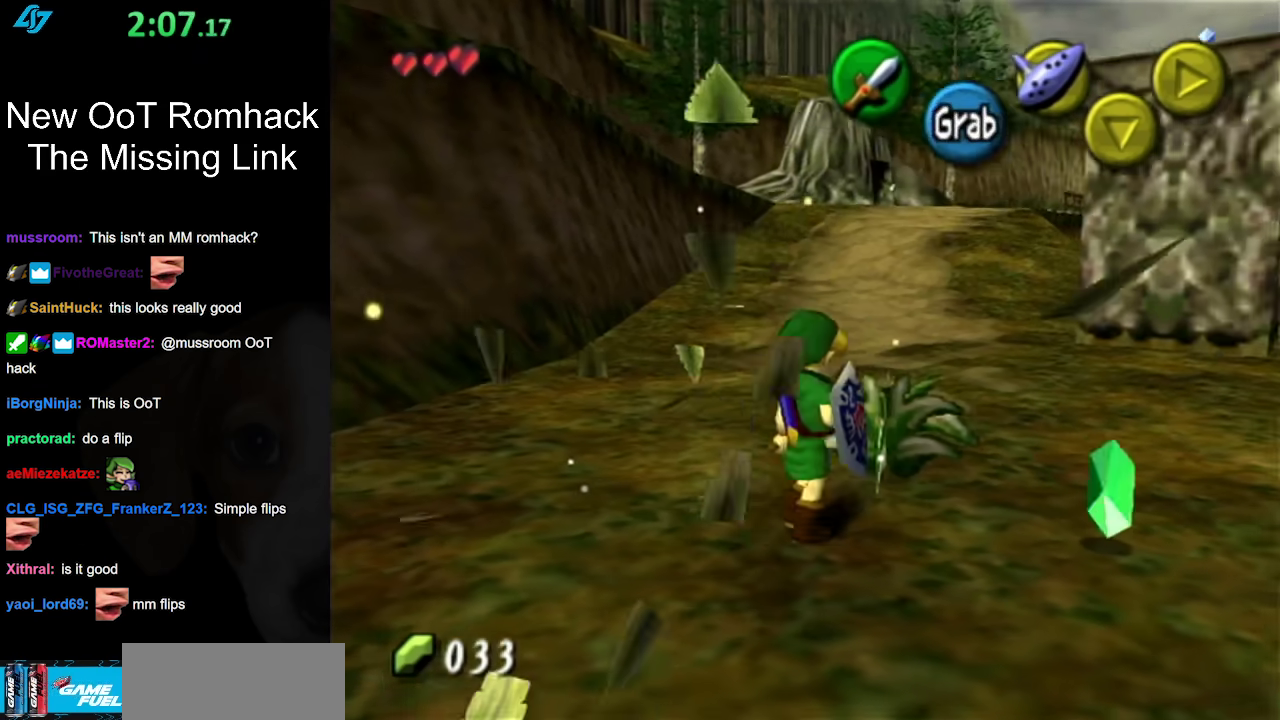
{"buttons": [], "left_stick": "center", "right_stick": "center", "events": [[83, "B", "down"], [267, "B", "up"], [333, "left_stick", "center"]]}
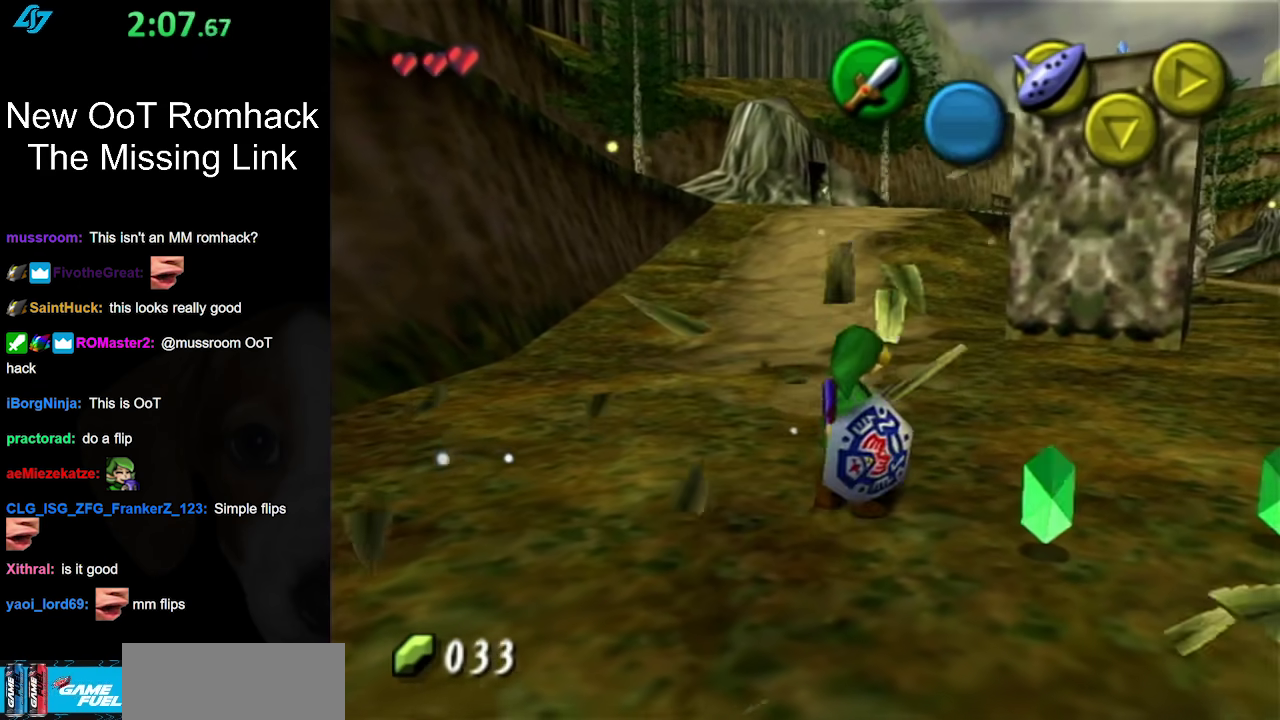
{"buttons": [], "left_stick": "right", "right_stick": "center", "events": [[117, "left_stick", "down-right"], [433, "left_stick", "right"]]}
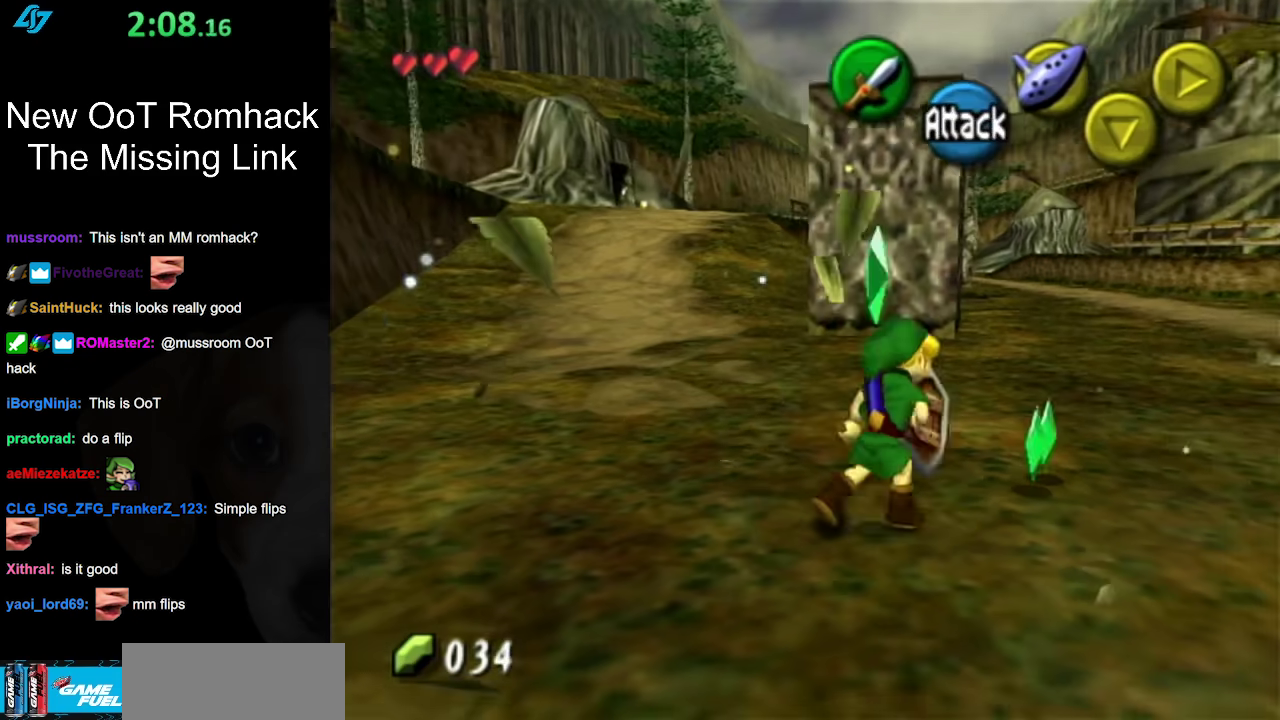
{"buttons": [], "left_stick": "up-left", "right_stick": "center", "events": [[33, "left_stick", "up-right"], [350, "left_stick", "up"], [500, "left_stick", "up-left"]]}
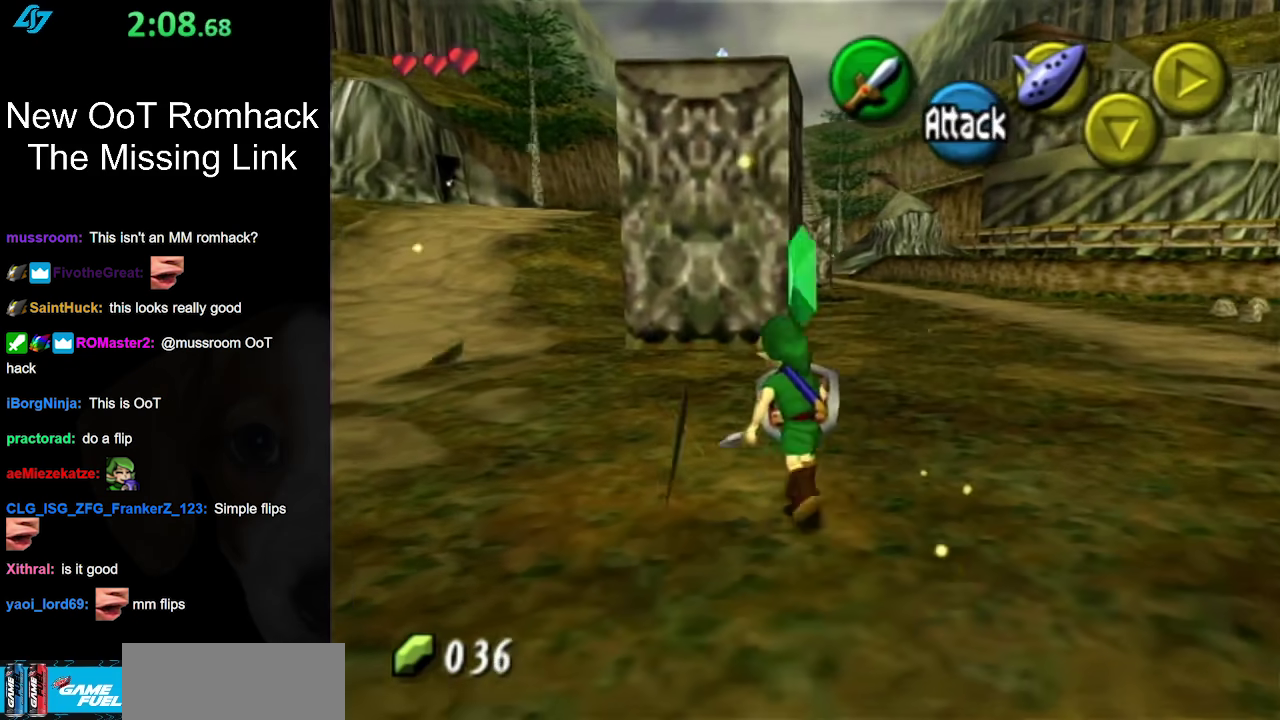
{"buttons": [], "left_stick": "up-left", "right_stick": "center", "events": [[100, "A", "down"], [283, "A", "up"]]}
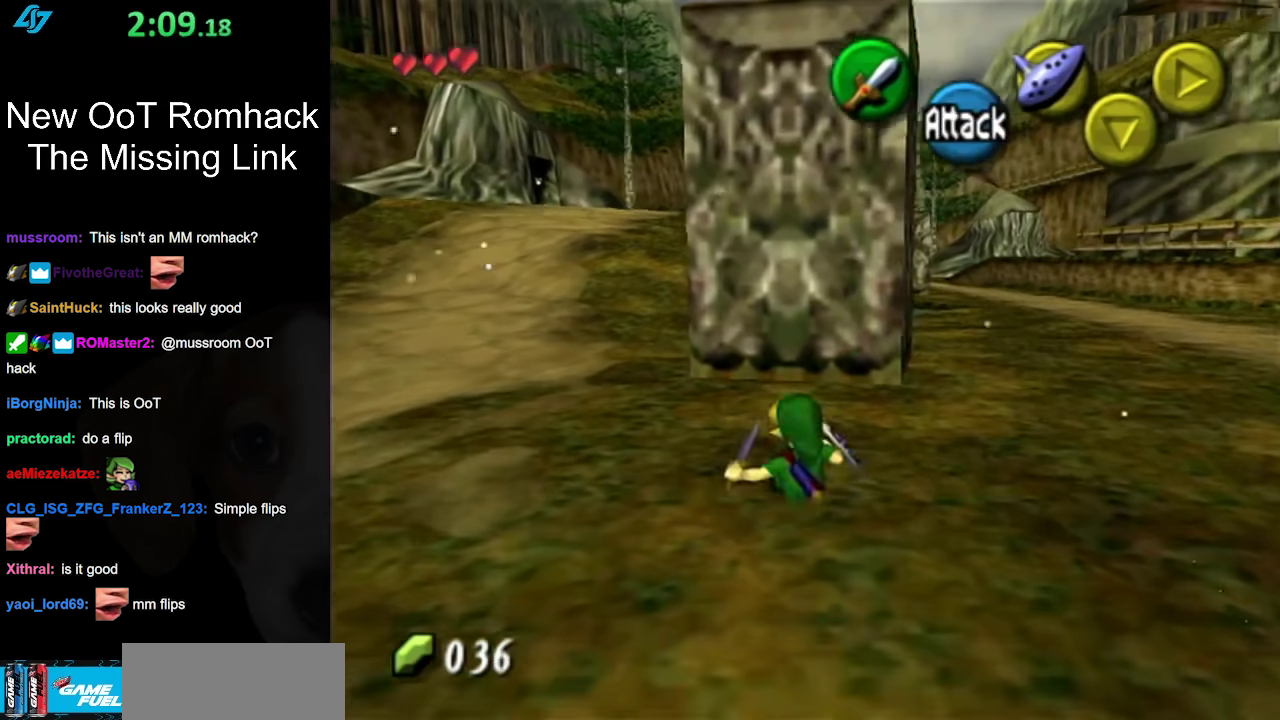
{"buttons": ["A"], "left_stick": "up-left", "right_stick": "center", "events": [[350, "A", "down"]]}
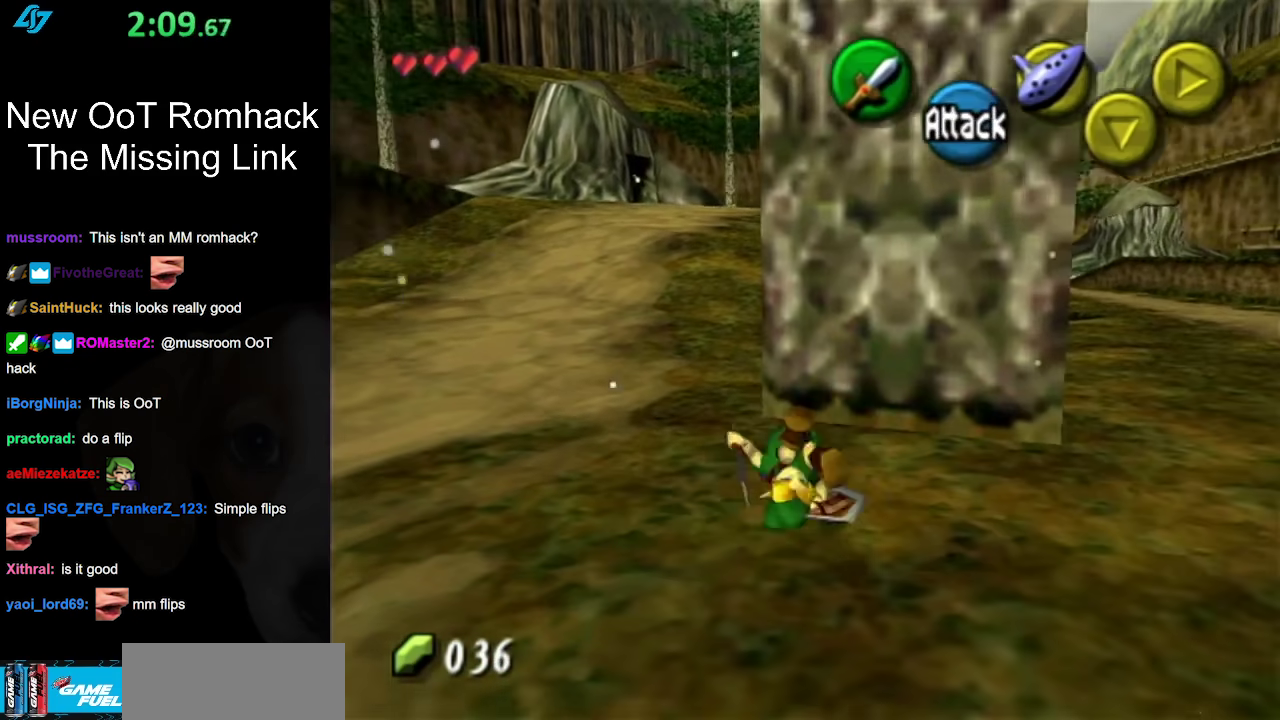
{"buttons": [], "left_stick": "up", "right_stick": "center", "events": [[33, "A", "up"], [250, "left_stick", "up"]]}
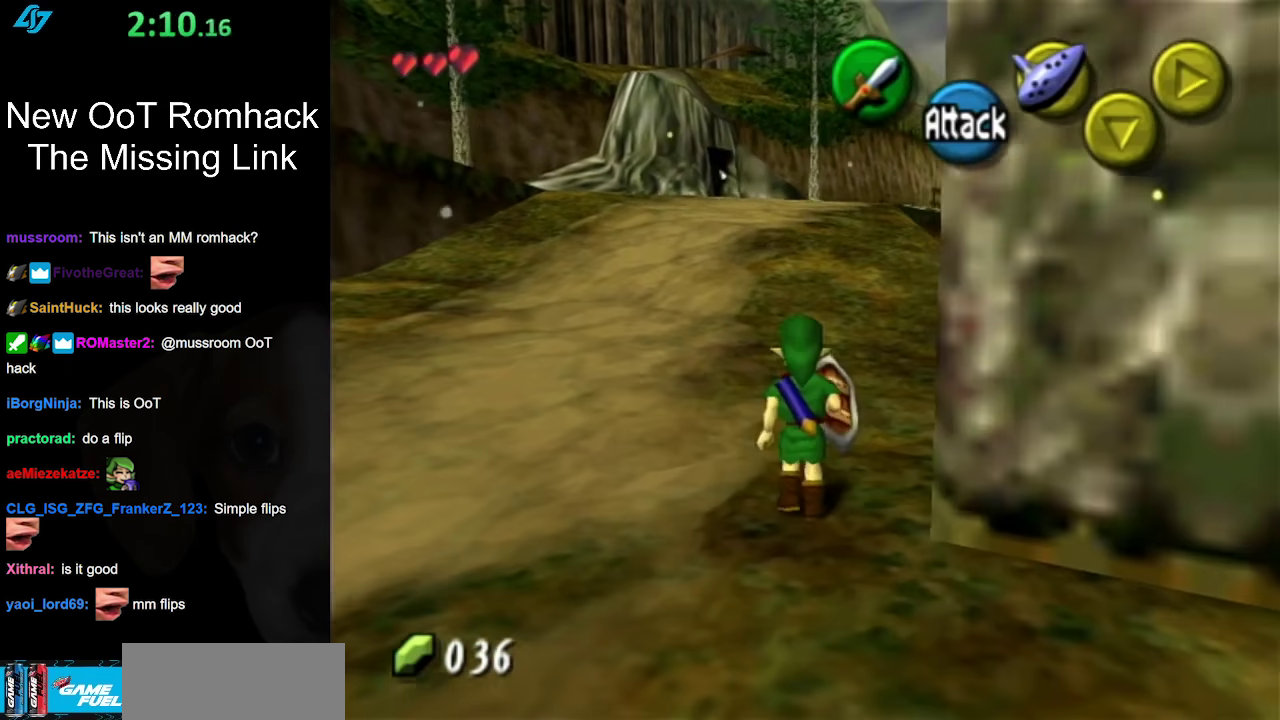
{"buttons": [], "left_stick": "up", "right_stick": "center", "events": [[100, "A", "down"], [267, "A", "up"]]}
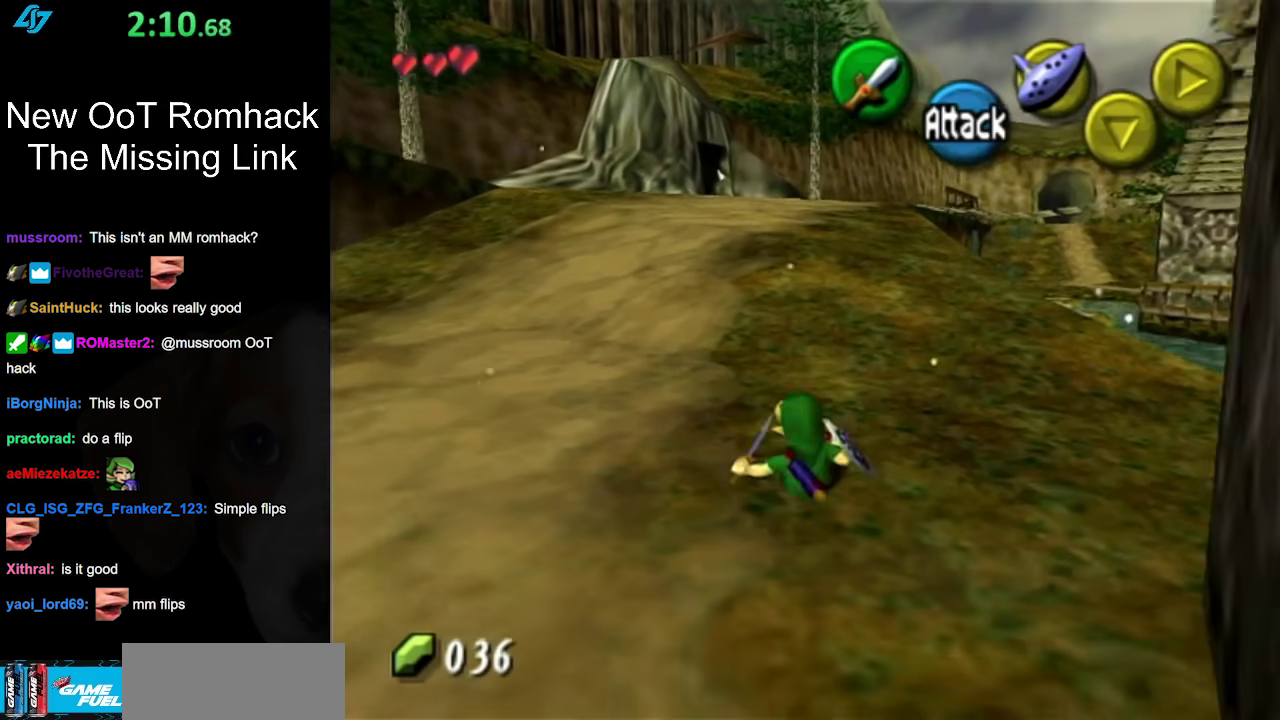
{"buttons": ["A"], "left_stick": "up", "right_stick": "center", "events": [[350, "A", "down"]]}
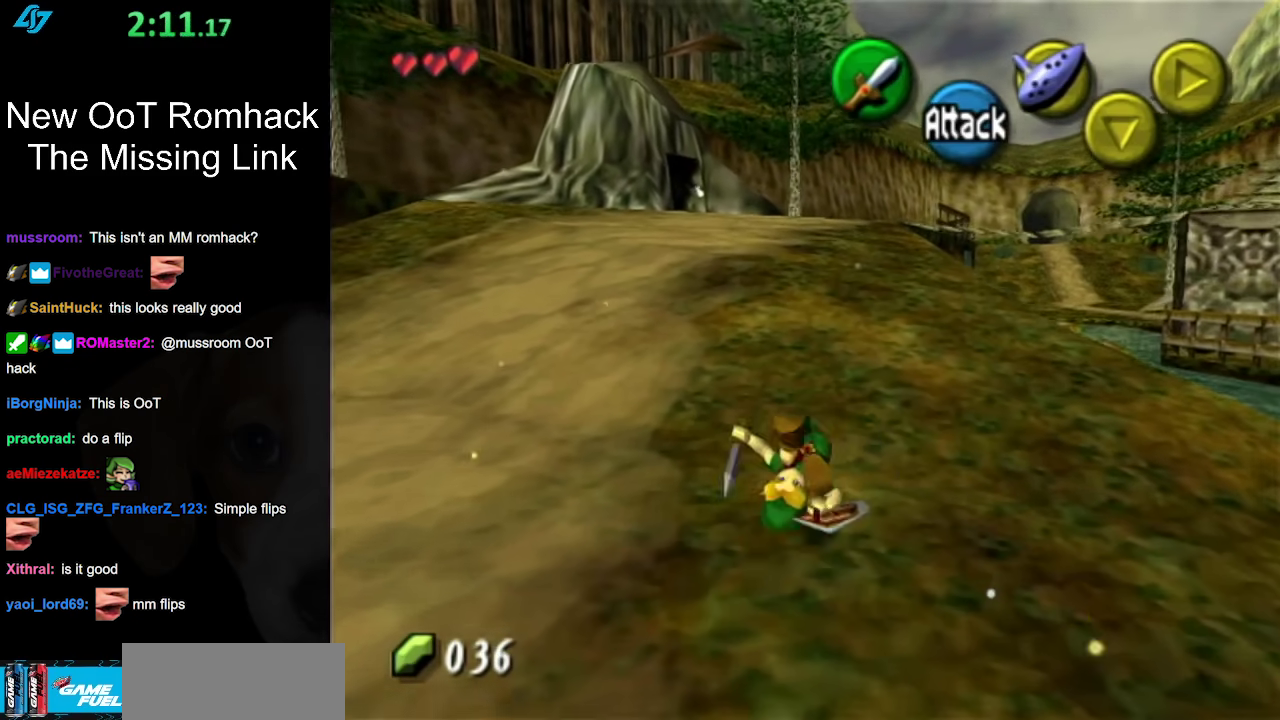
{"buttons": [], "left_stick": "up", "right_stick": "center", "events": [[67, "A", "up"]]}
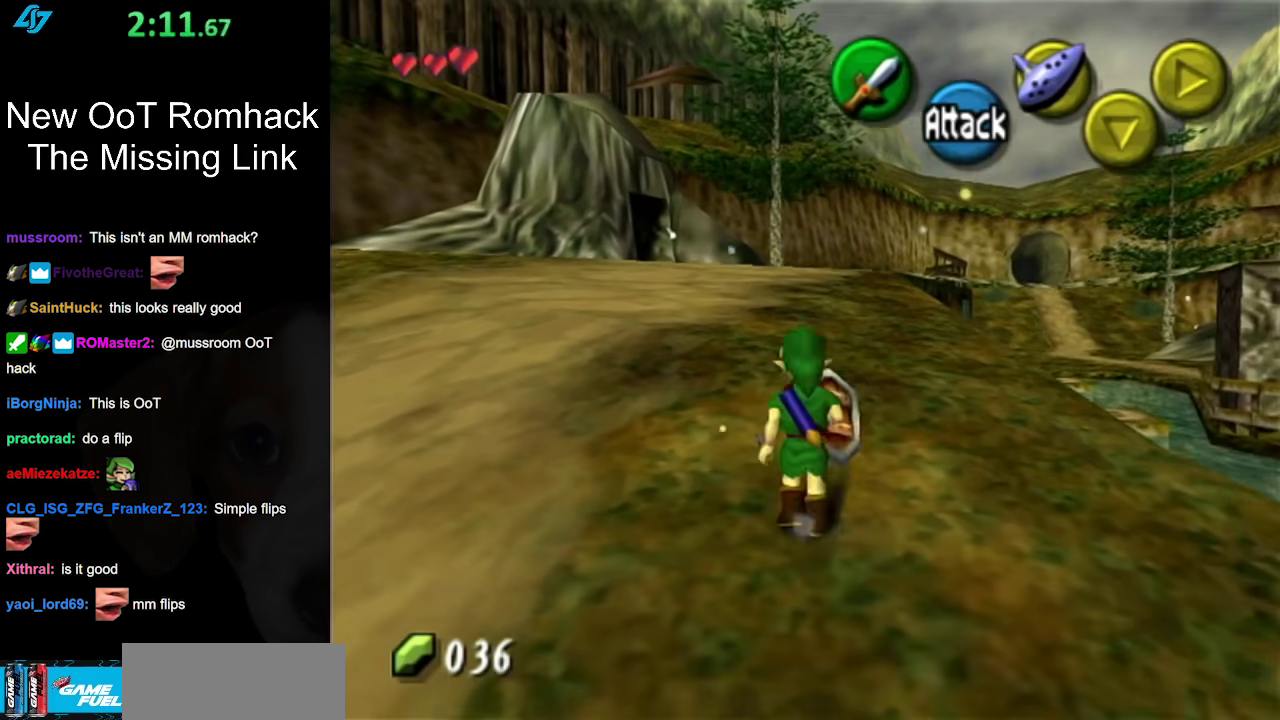
{"buttons": [], "left_stick": "up", "right_stick": "center", "events": [[100, "A", "down"], [317, "A", "up"]]}
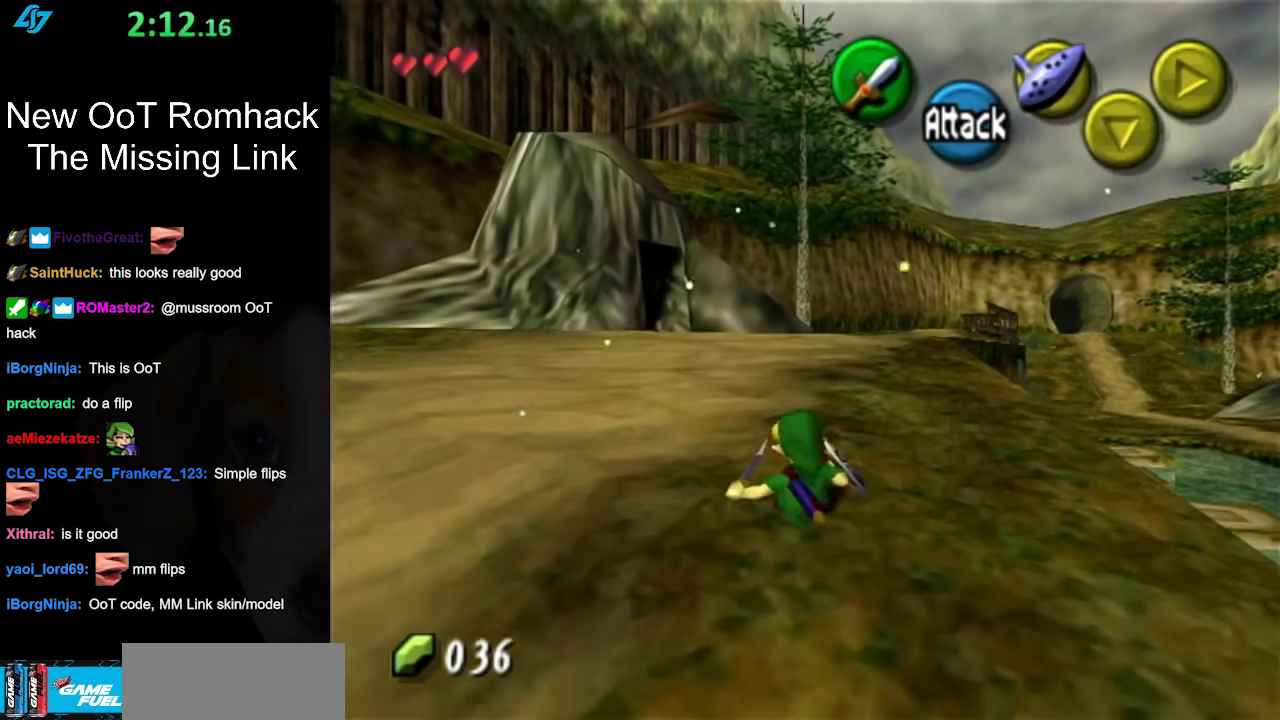
{"buttons": ["A"], "left_stick": "up", "right_stick": "center", "events": [[350, "A", "down"]]}
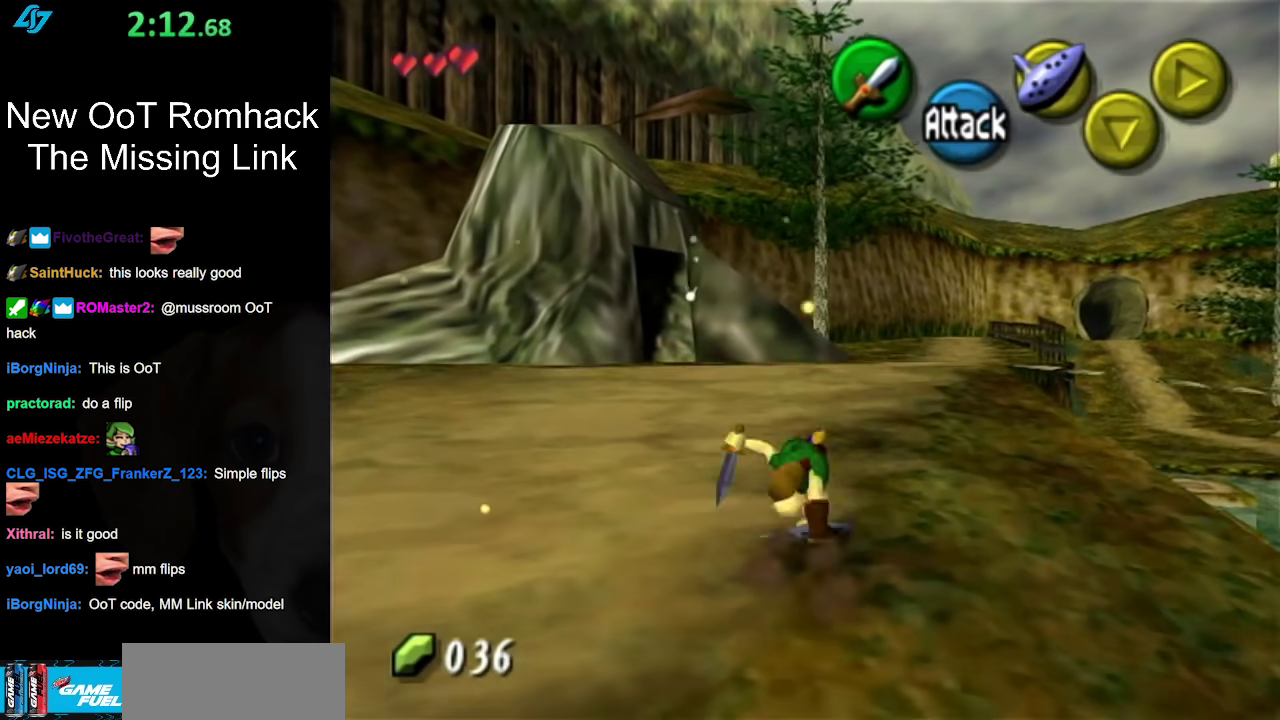
{"buttons": [], "left_stick": "up", "right_stick": "center", "events": [[33, "A", "up"]]}
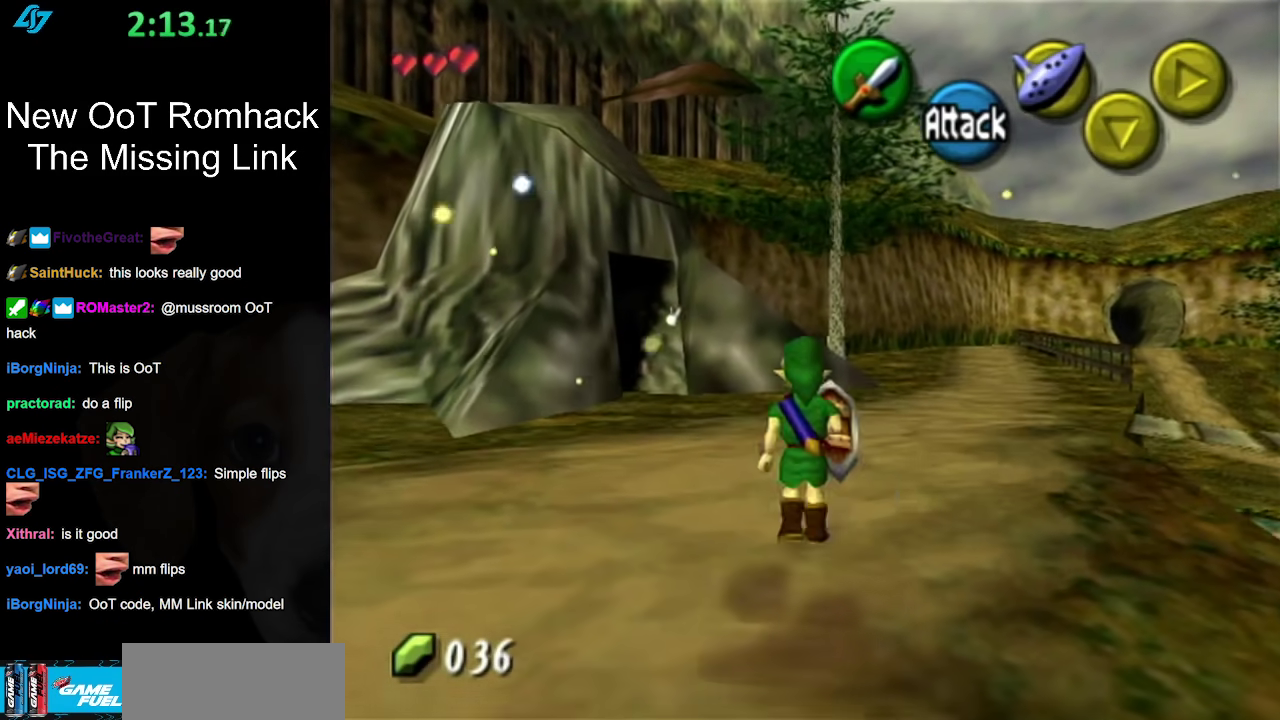
{"buttons": [], "left_stick": "up", "right_stick": "center", "events": [[150, "A", "down"], [317, "A", "up"]]}
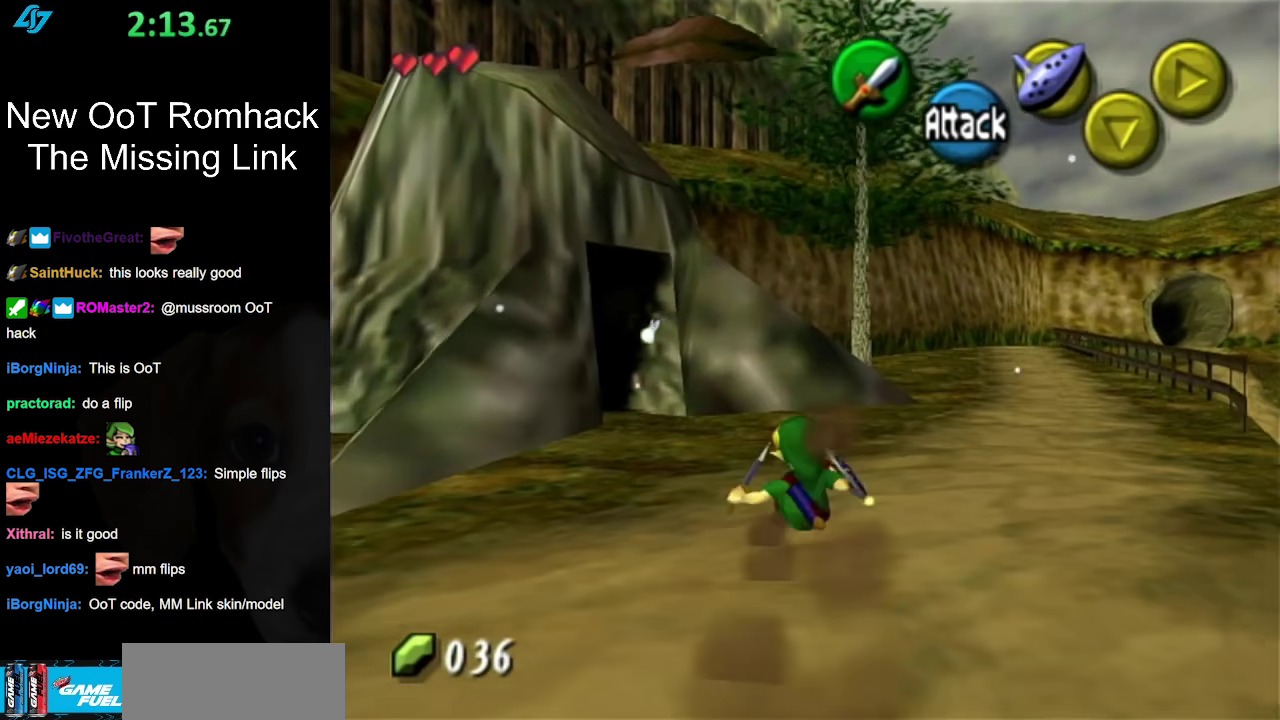
{"buttons": ["A"], "left_stick": "up", "right_stick": "center", "events": [[367, "A", "down"]]}
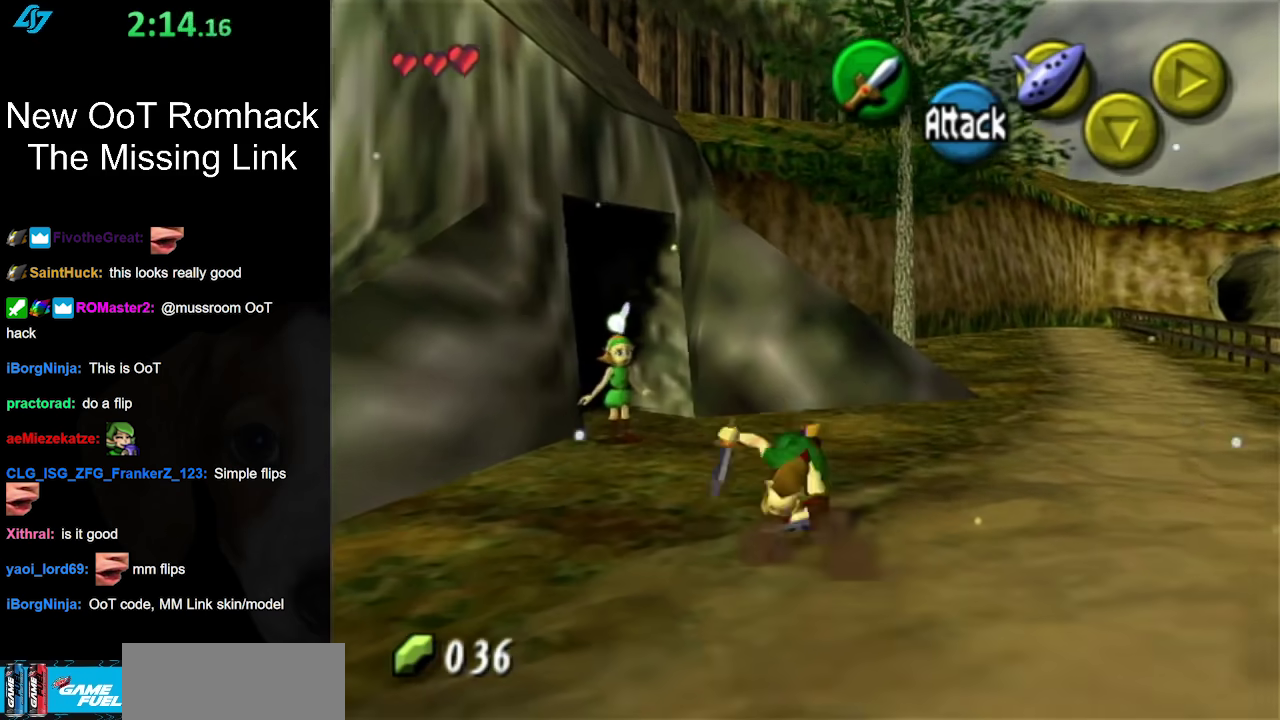
{"buttons": [], "left_stick": "center", "right_stick": "center", "events": [[83, "A", "up"], [450, "left_stick", "center"]]}
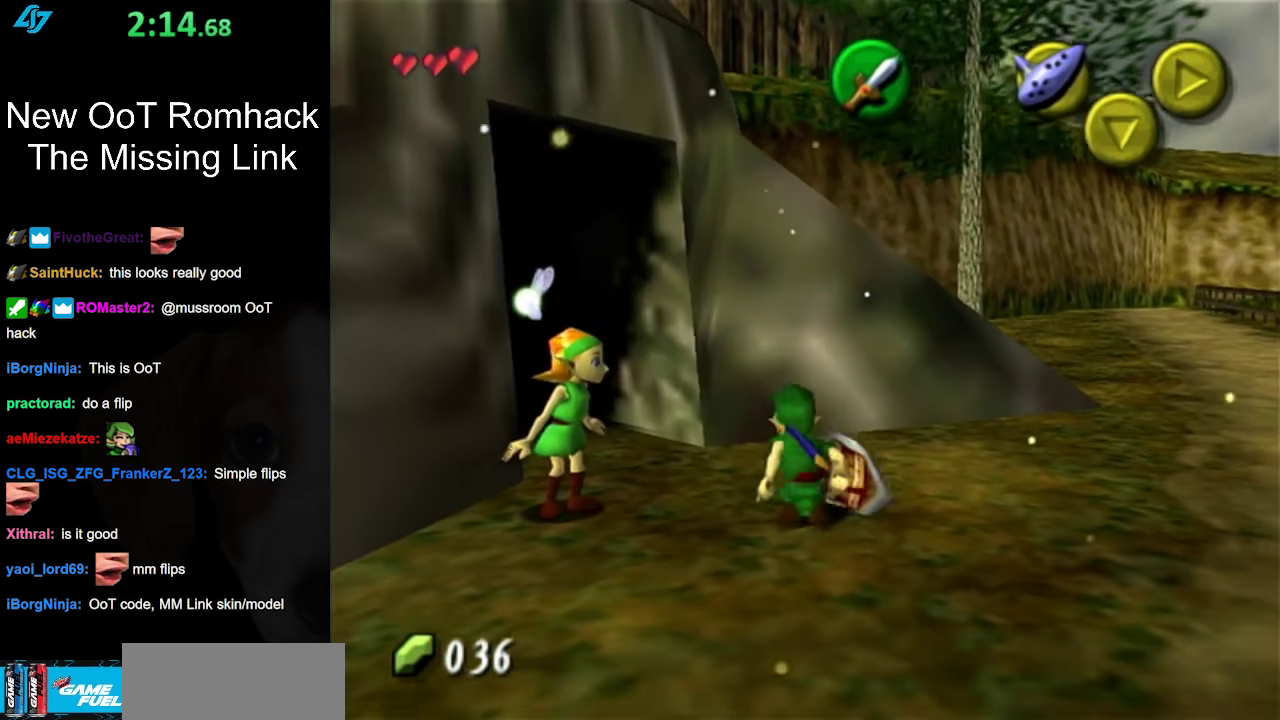
{"buttons": [], "left_stick": "center", "right_stick": "center", "events": [[117, "left_stick", "left"], [333, "A", "down"], [333, "left_stick", "up-left"], [417, "left_stick", "center"], [450, "A", "up"]]}
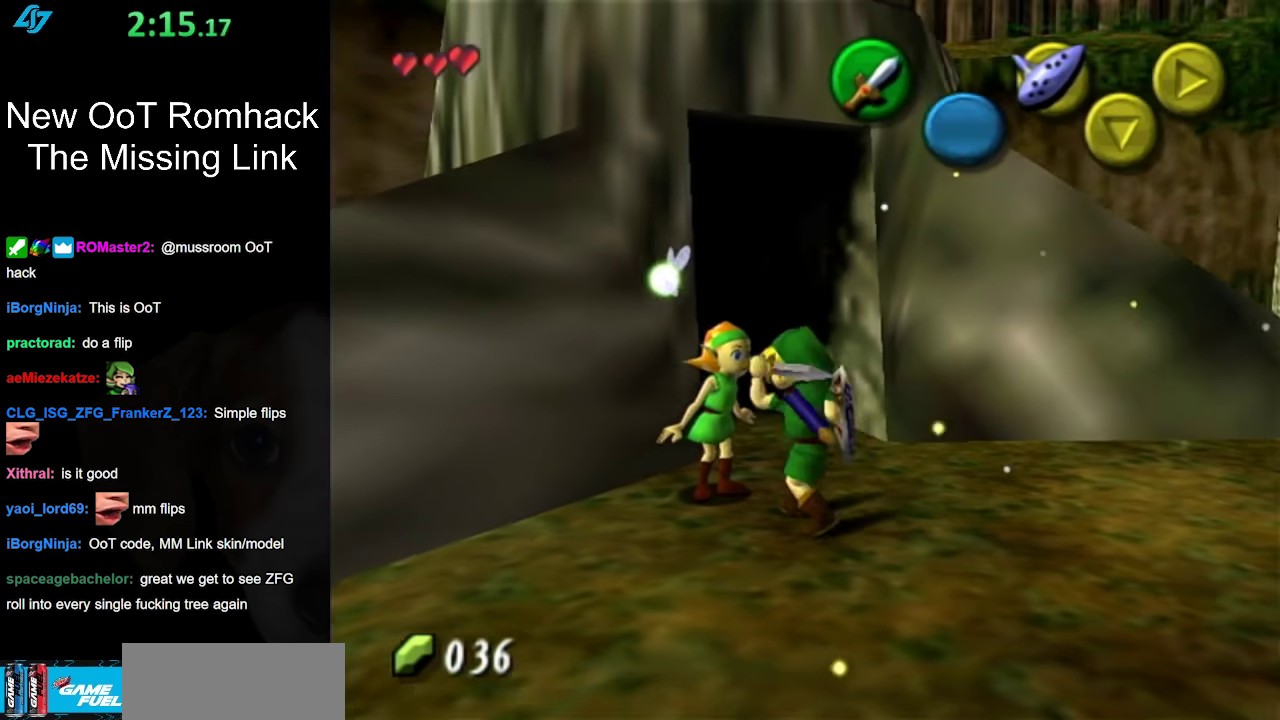
{"buttons": [], "left_stick": "center", "right_stick": "center", "events": [[50, "A", "down"], [150, "A", "up"], [217, "A", "down"], [350, "A", "up"]]}
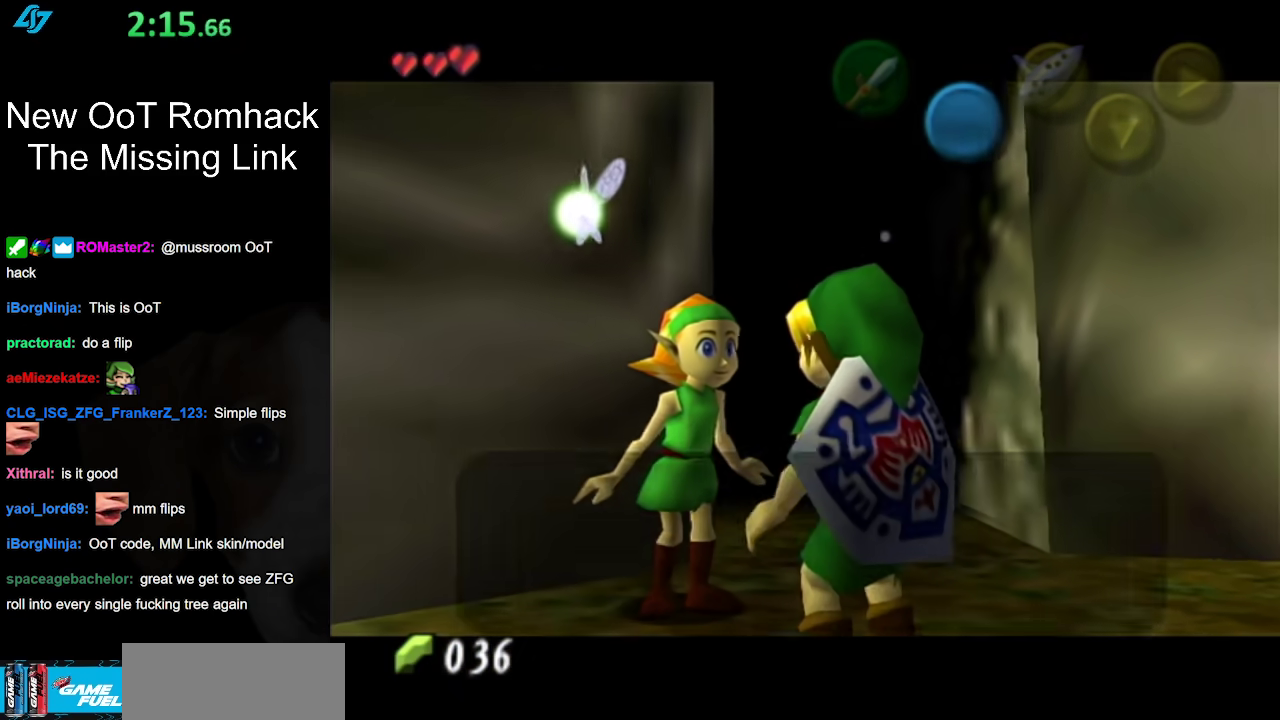
{"buttons": [], "left_stick": "center", "right_stick": "center", "events": []}
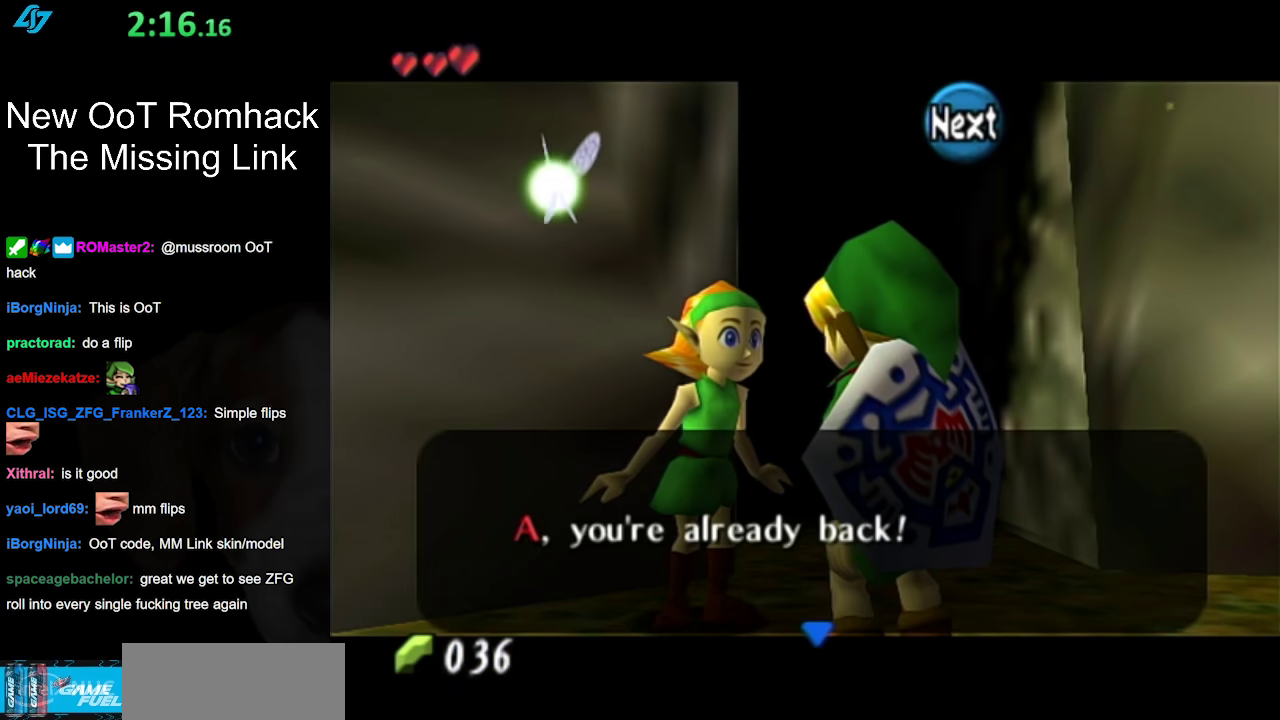
{"buttons": [], "left_stick": "center", "right_stick": "center", "events": []}
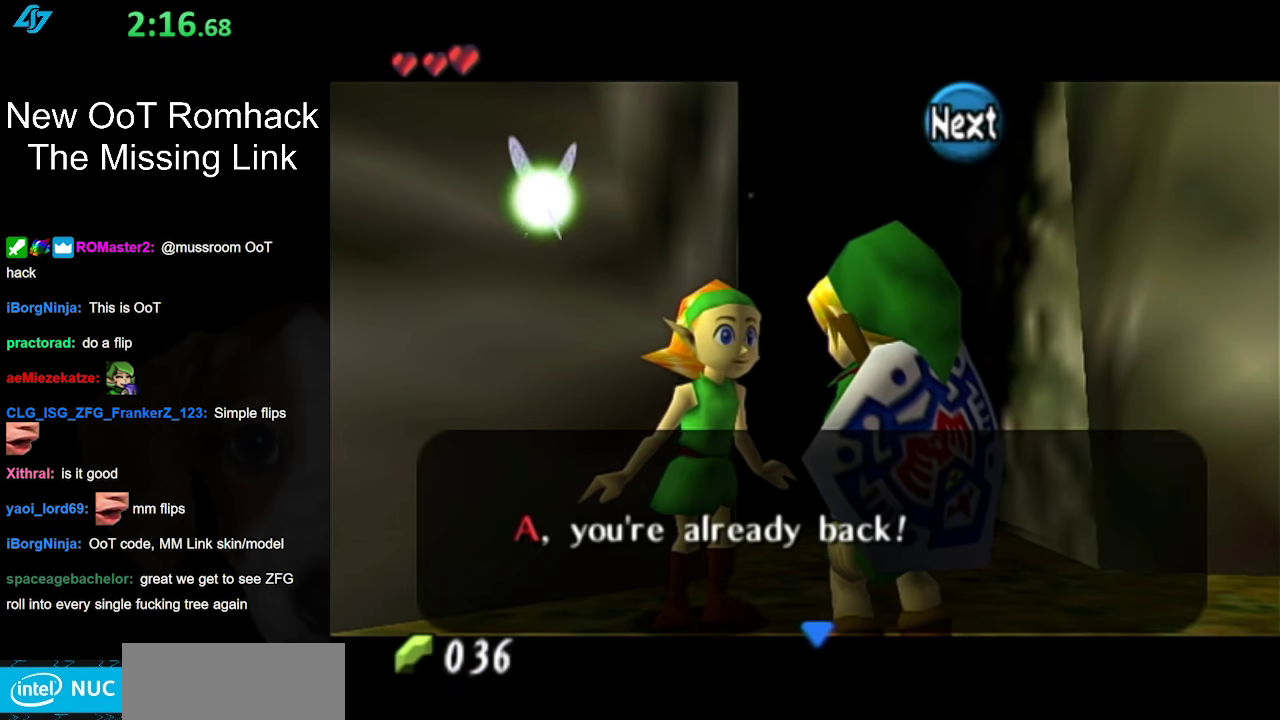
{"buttons": [], "left_stick": "center", "right_stick": "center", "events": [[250, "A", "down"], [350, "A", "up"]]}
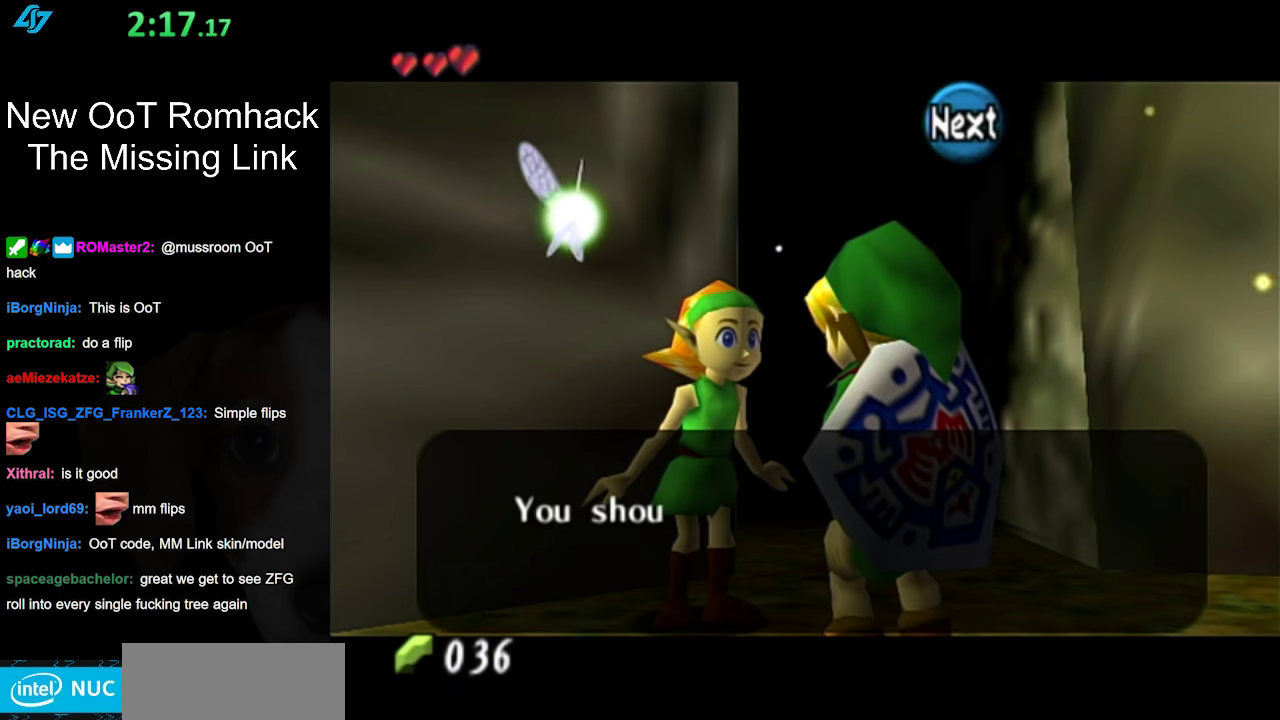
{"buttons": [], "left_stick": "center", "right_stick": "center", "events": [[250, "A", "down"], [250, "B", "down"], [383, "A", "up"], [383, "B", "up"]]}
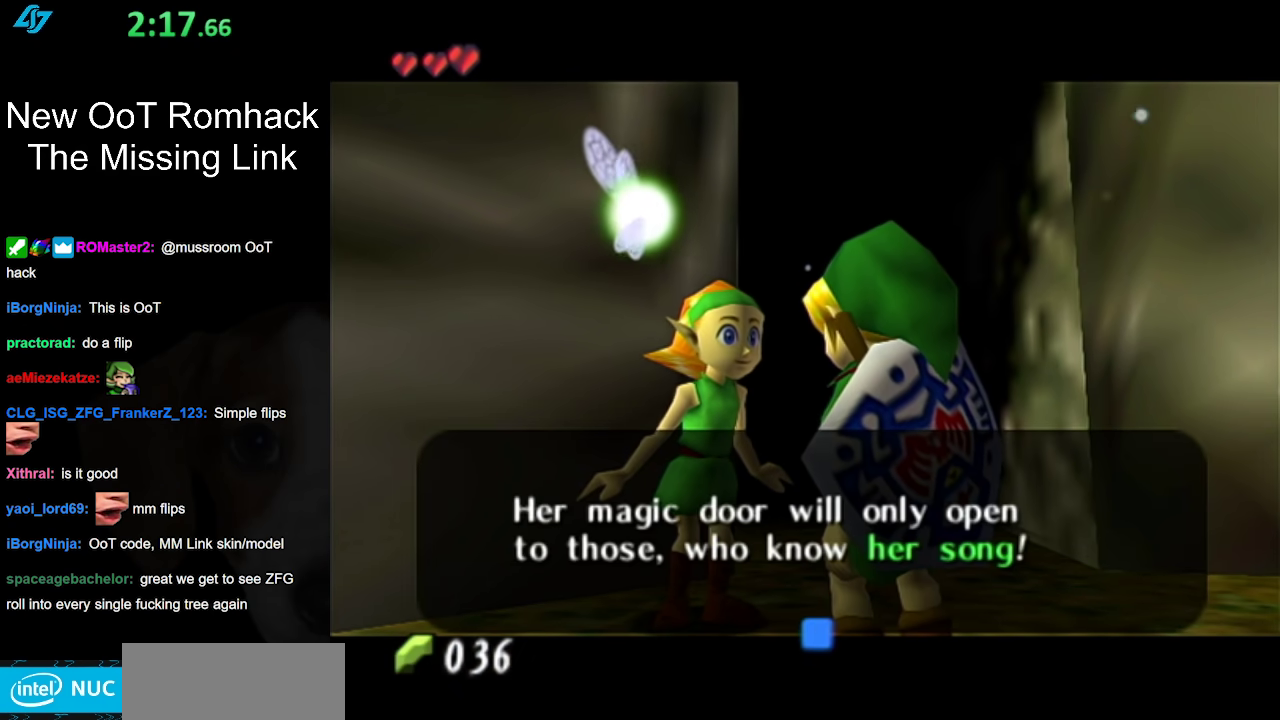
{"buttons": [], "left_stick": "center", "right_stick": "center", "events": []}
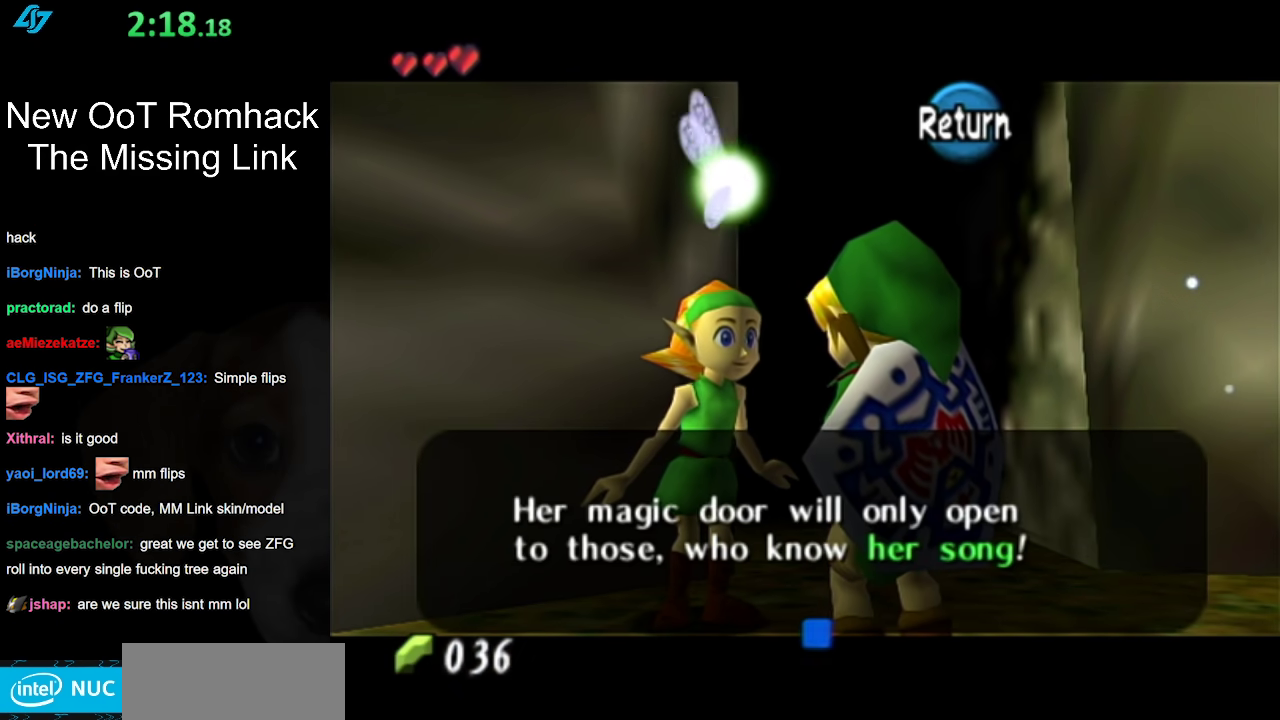
{"buttons": ["A"], "left_stick": "center", "right_stick": "center", "events": [[500, "A", "down"]]}